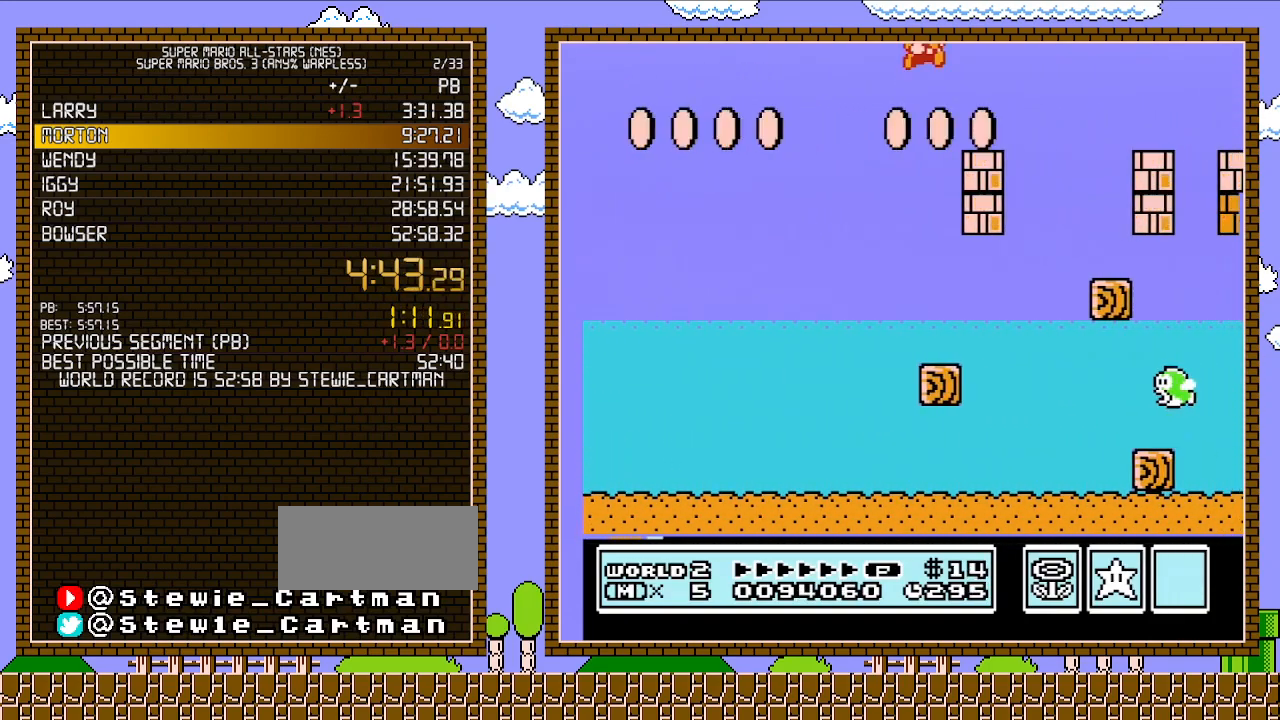
Gameplay with a controller (Nintendo layout); each line is a JSON object with the inputs held at the frame after it. "events" lists button and stick changes between this image and that frame as [ms after this image, input, new state], when the widget could be followed in between. Not read: L3 R3.
{"buttons": ["A", "B", "DPAD_RIGHT"], "events": [[283, "A", "down"]]}
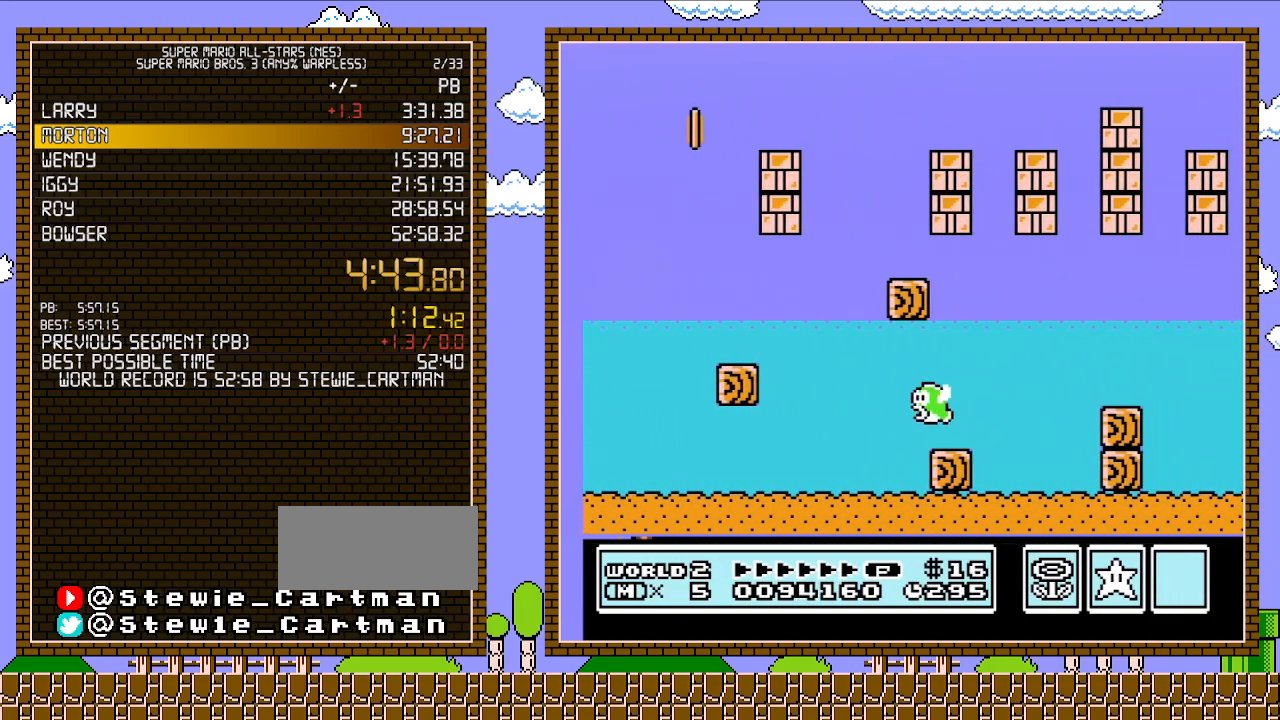
{"buttons": ["B", "DPAD_RIGHT"], "events": [[217, "A", "up"]]}
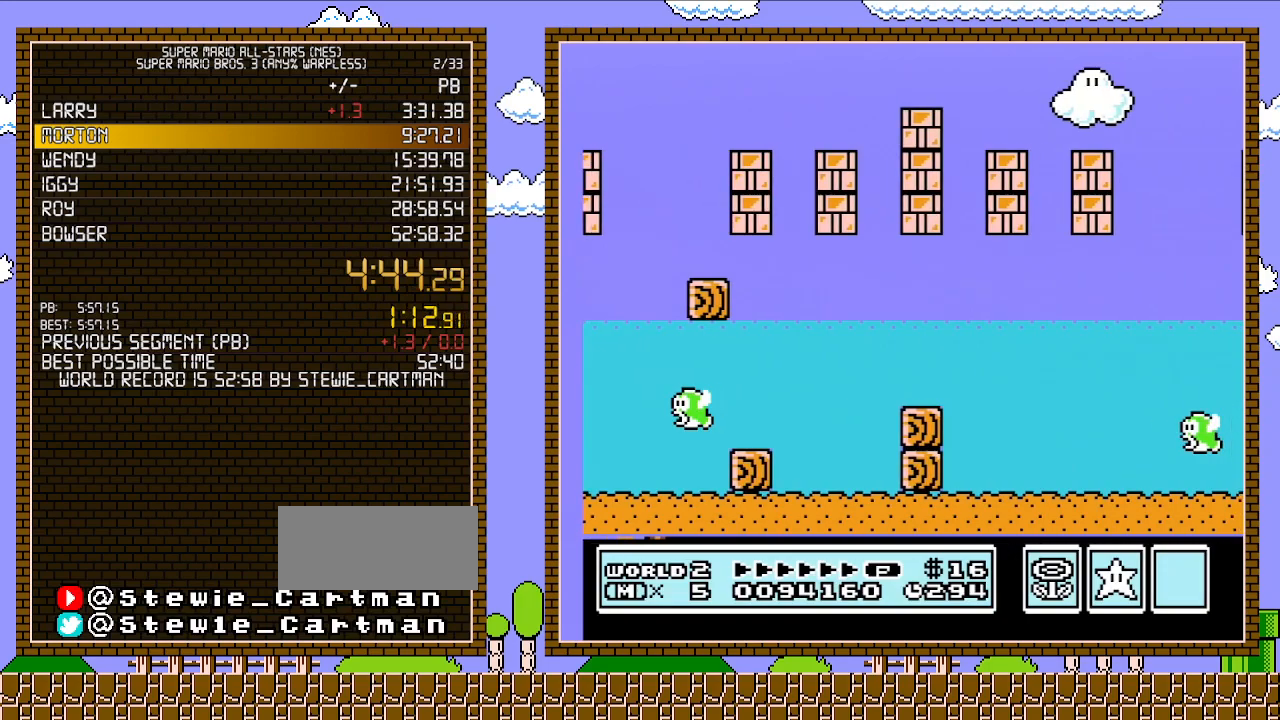
{"buttons": ["A", "B", "DPAD_RIGHT"], "events": [[333, "A", "down"]]}
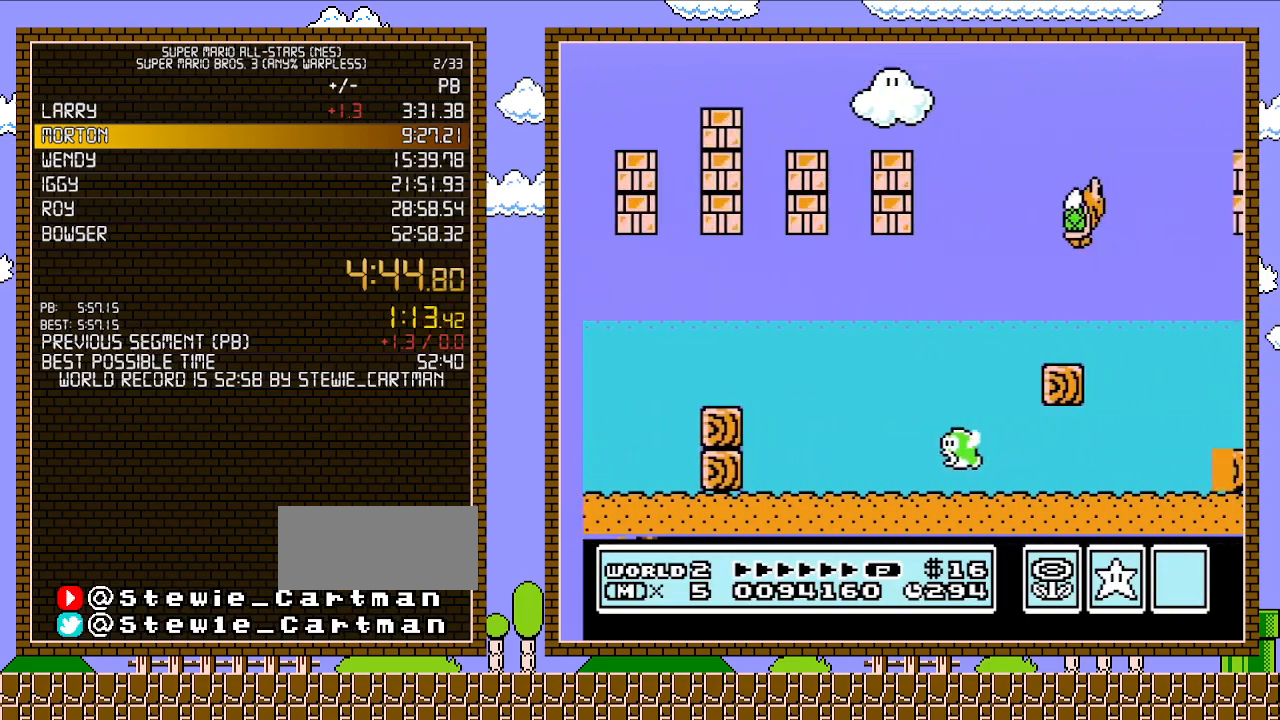
{"buttons": ["A", "B", "DPAD_RIGHT"], "events": [[50, "A", "up"], [150, "A", "down"]]}
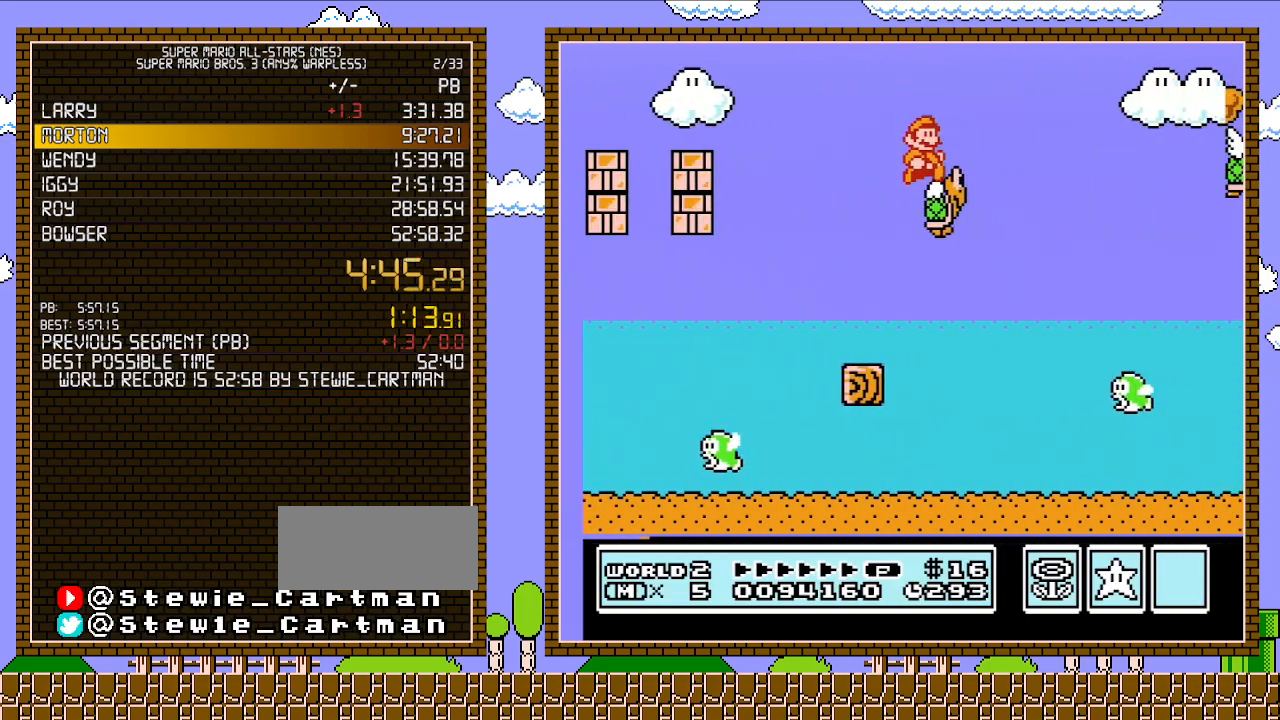
{"buttons": ["DPAD_RIGHT"], "events": [[500, "A", "up"], [500, "B", "up"]]}
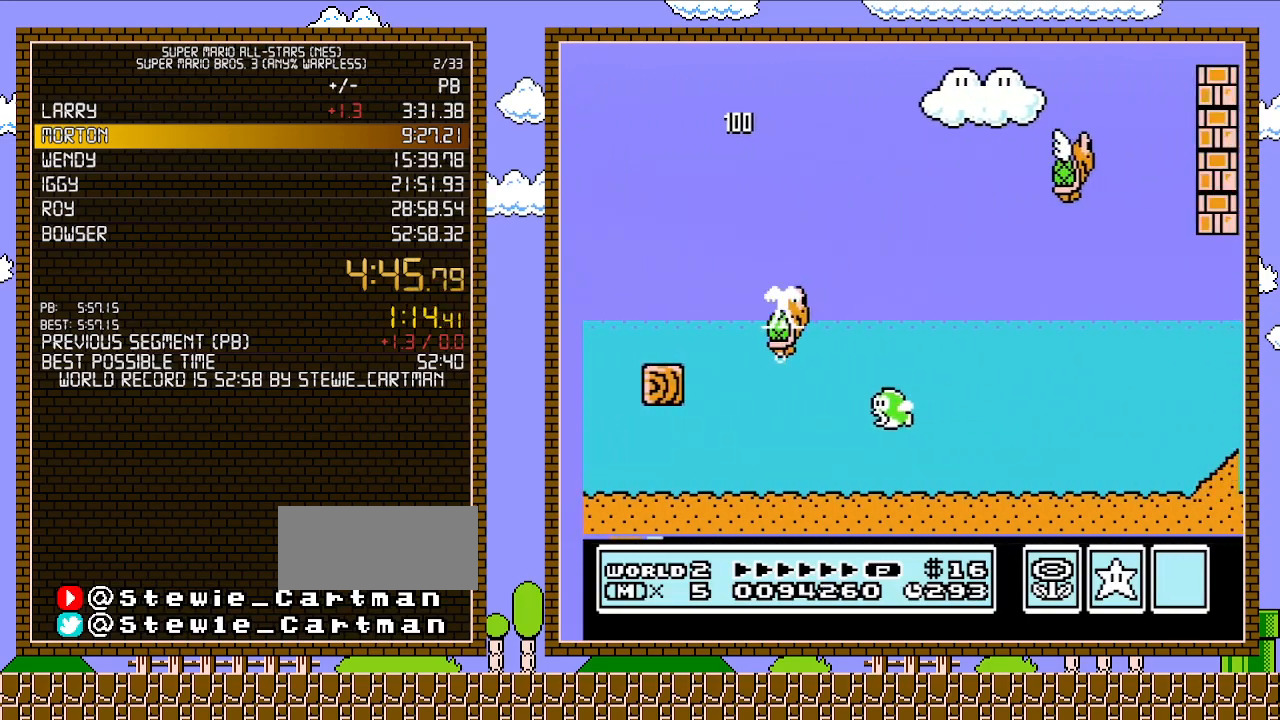
{"buttons": ["A", "B", "DPAD_RIGHT"], "events": [[467, "A", "down"], [467, "B", "down"]]}
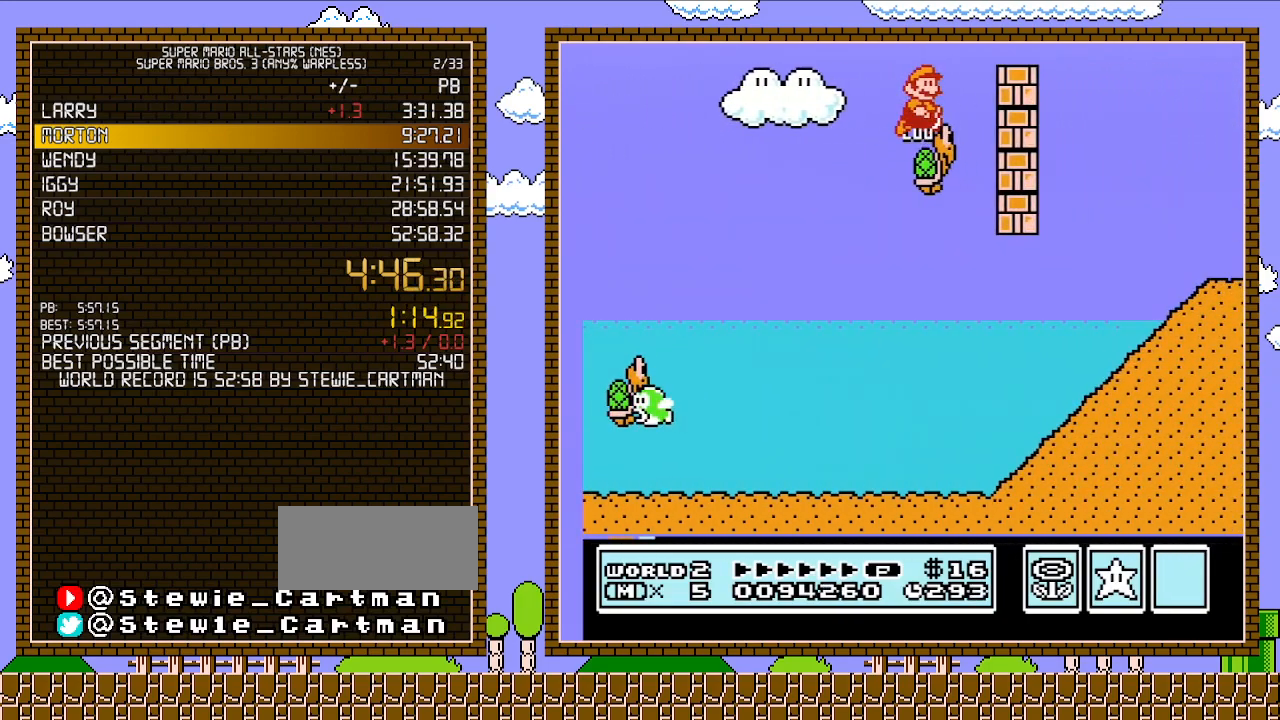
{"buttons": ["A", "B", "DPAD_RIGHT"], "events": []}
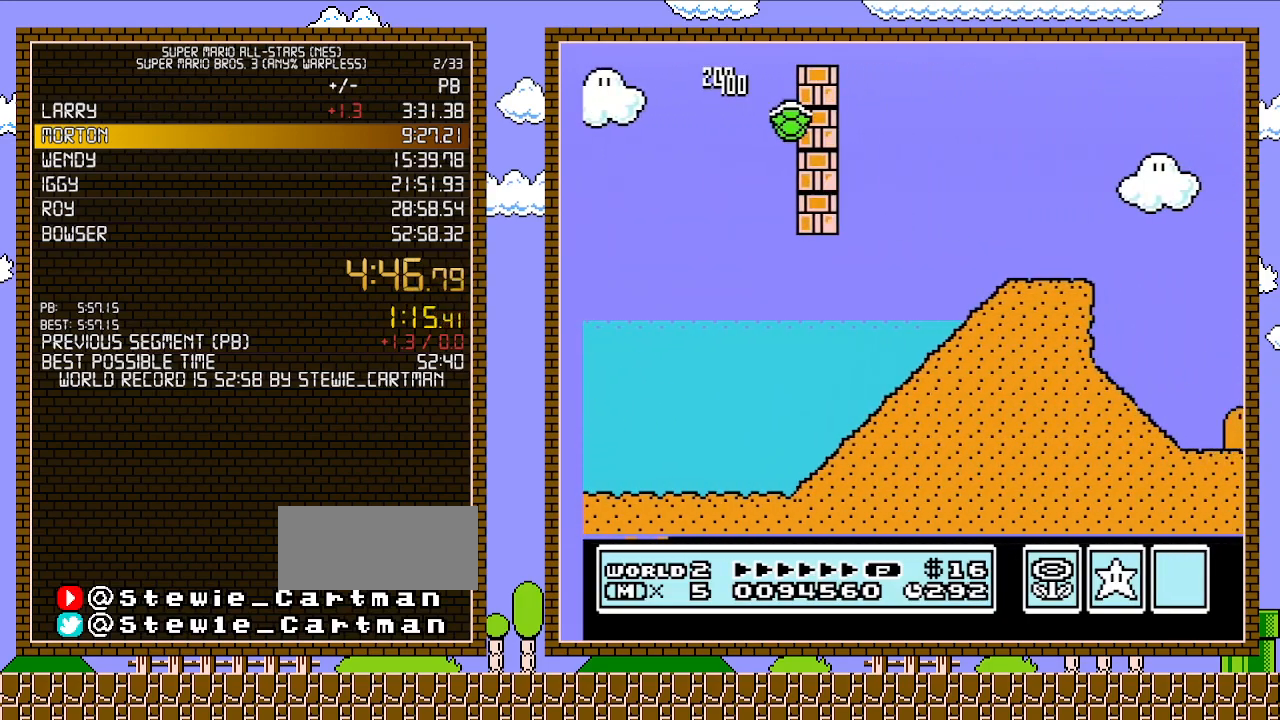
{"buttons": ["A", "B", "DPAD_RIGHT"], "events": []}
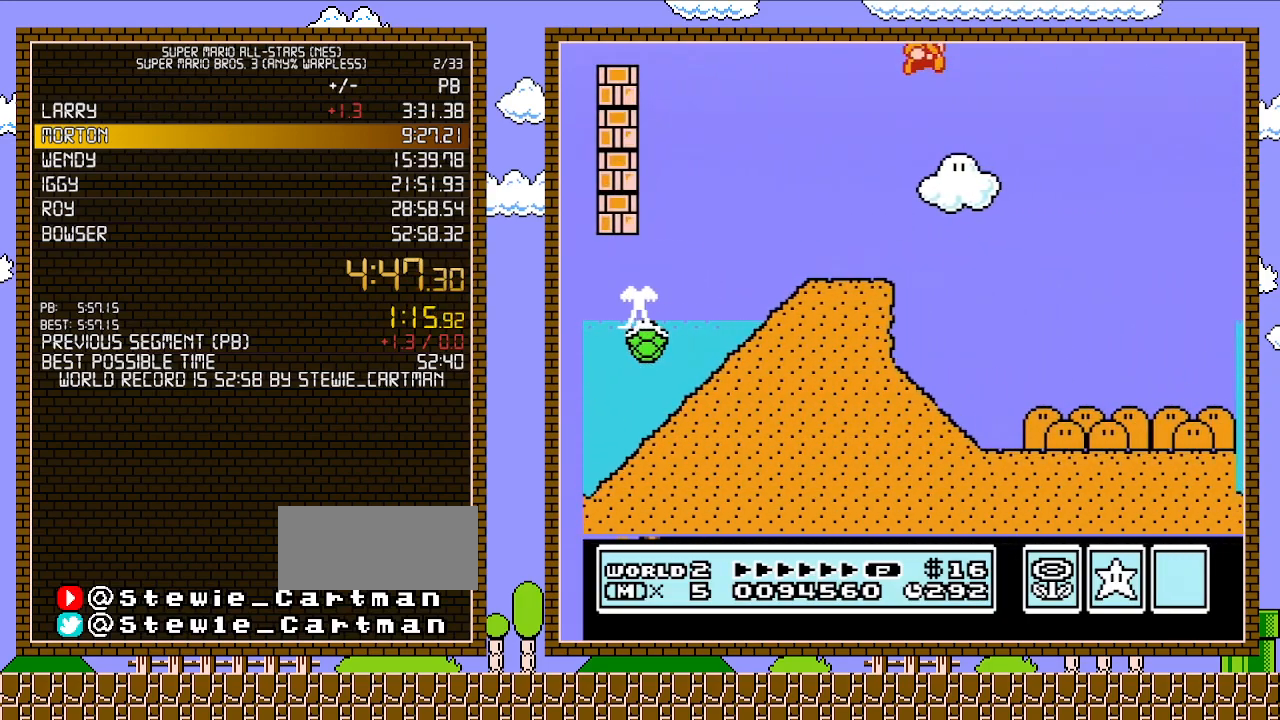
{"buttons": ["B", "DPAD_RIGHT"], "events": [[333, "A", "up"]]}
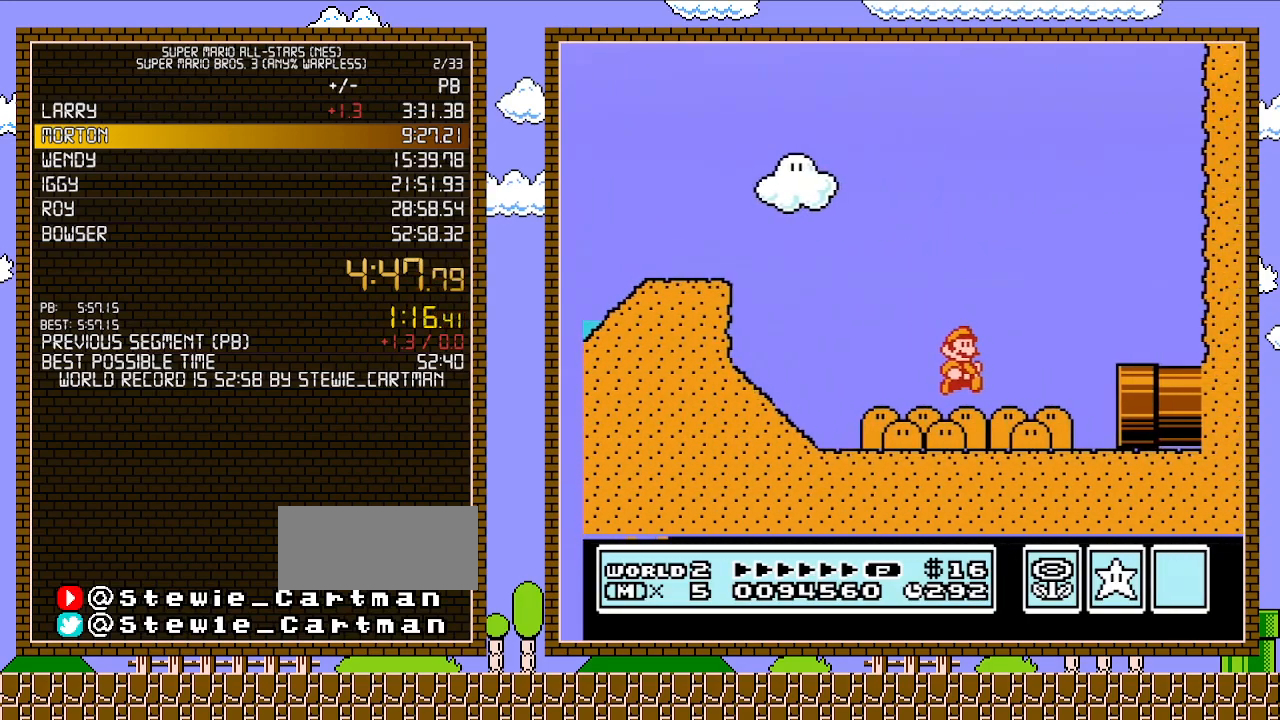
{"buttons": ["B", "DPAD_RIGHT"], "events": []}
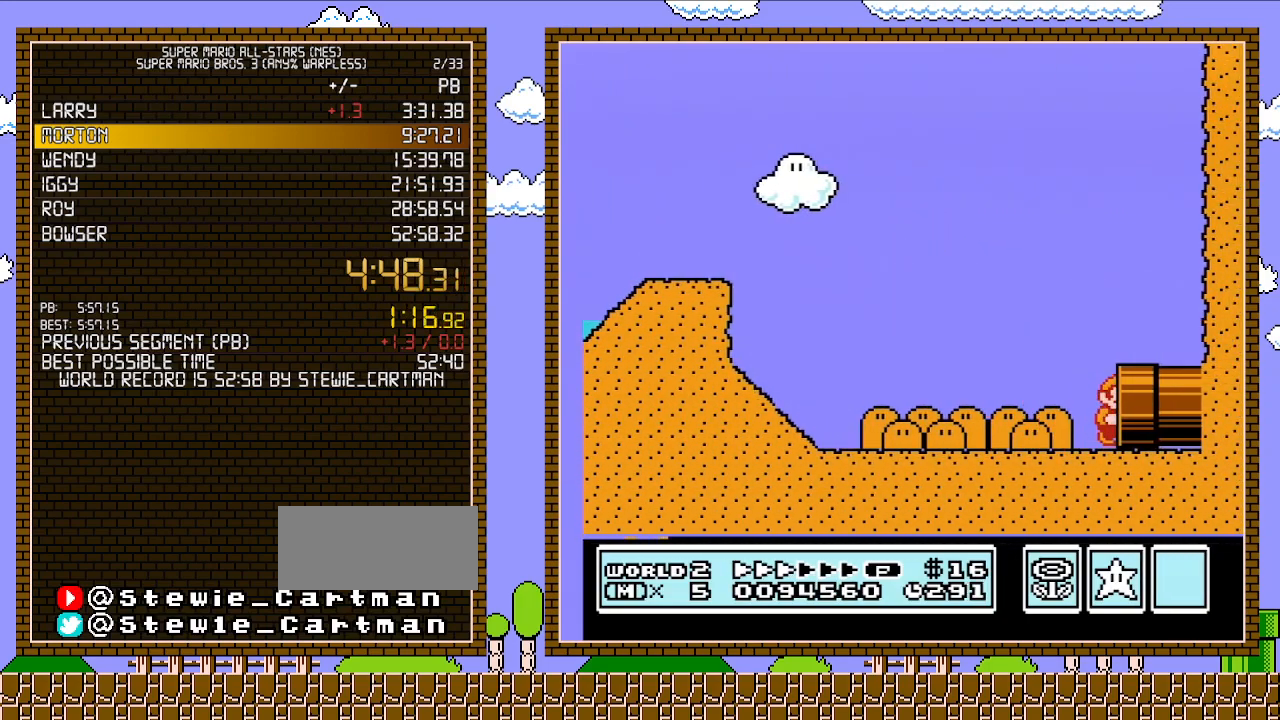
{"buttons": ["B", "DPAD_RIGHT"], "events": []}
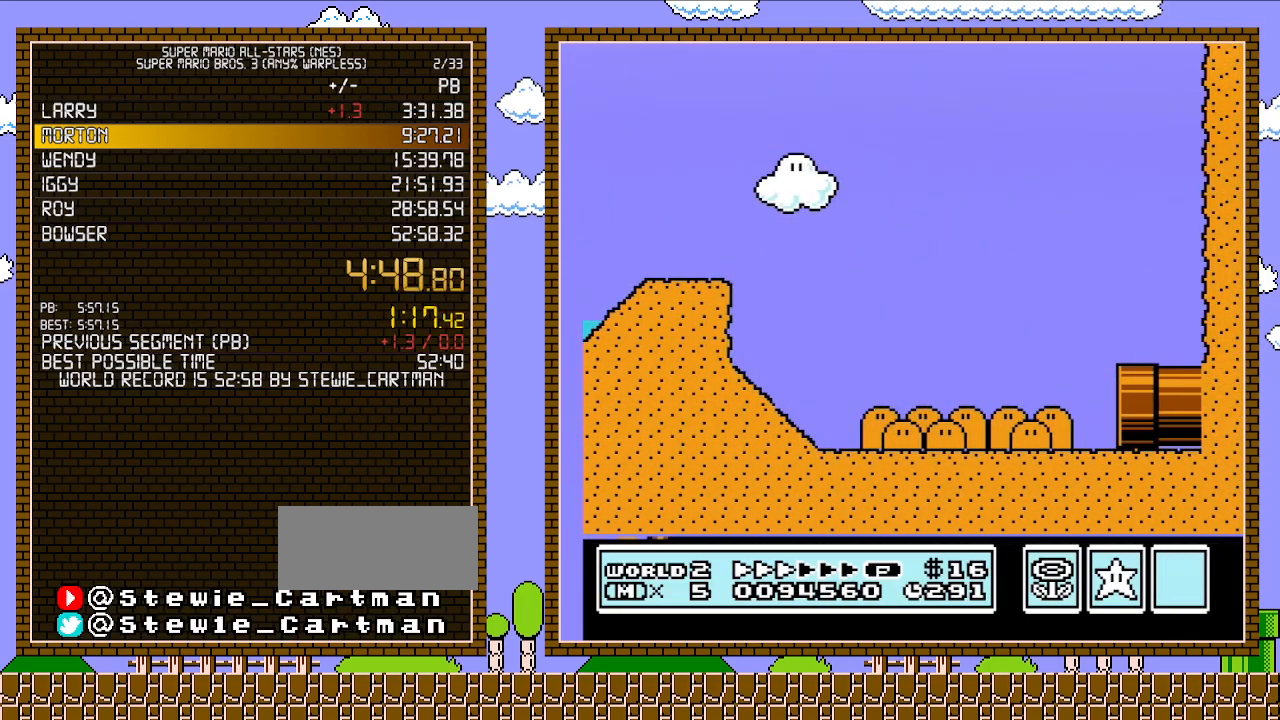
{"buttons": ["B", "DPAD_RIGHT"], "events": []}
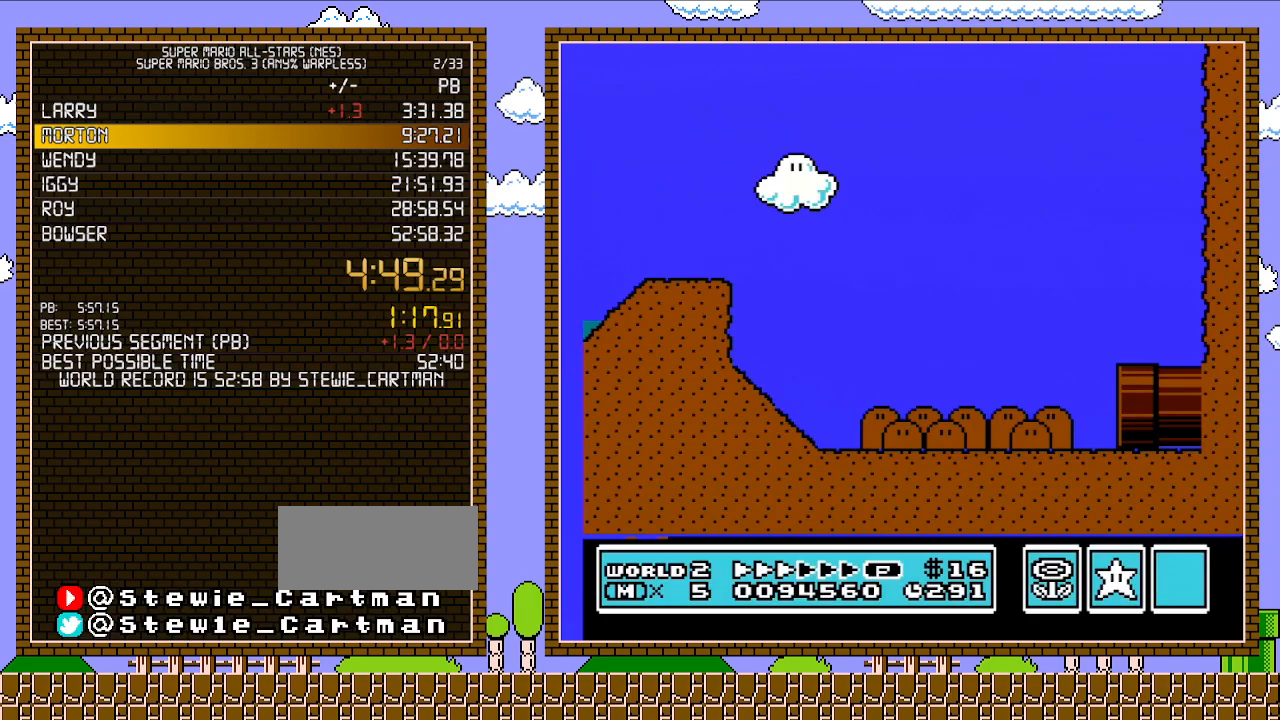
{"buttons": ["B", "DPAD_RIGHT"], "events": []}
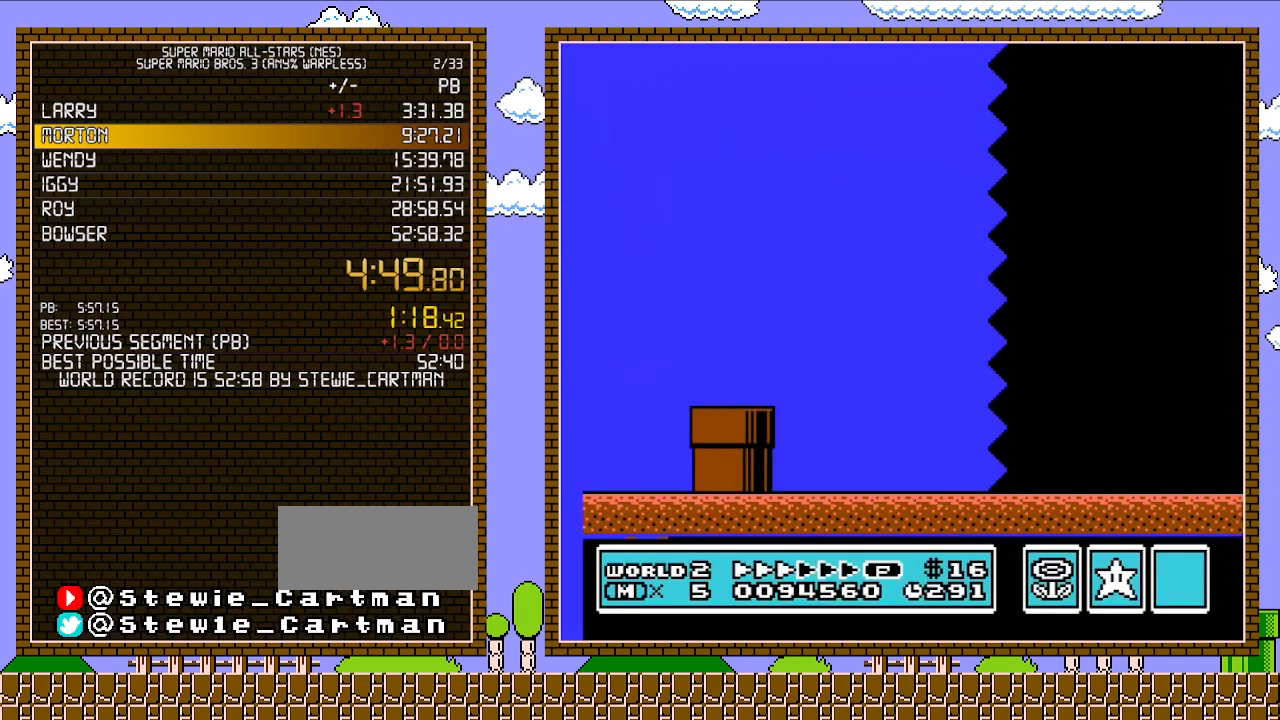
{"buttons": ["B", "DPAD_RIGHT"], "events": []}
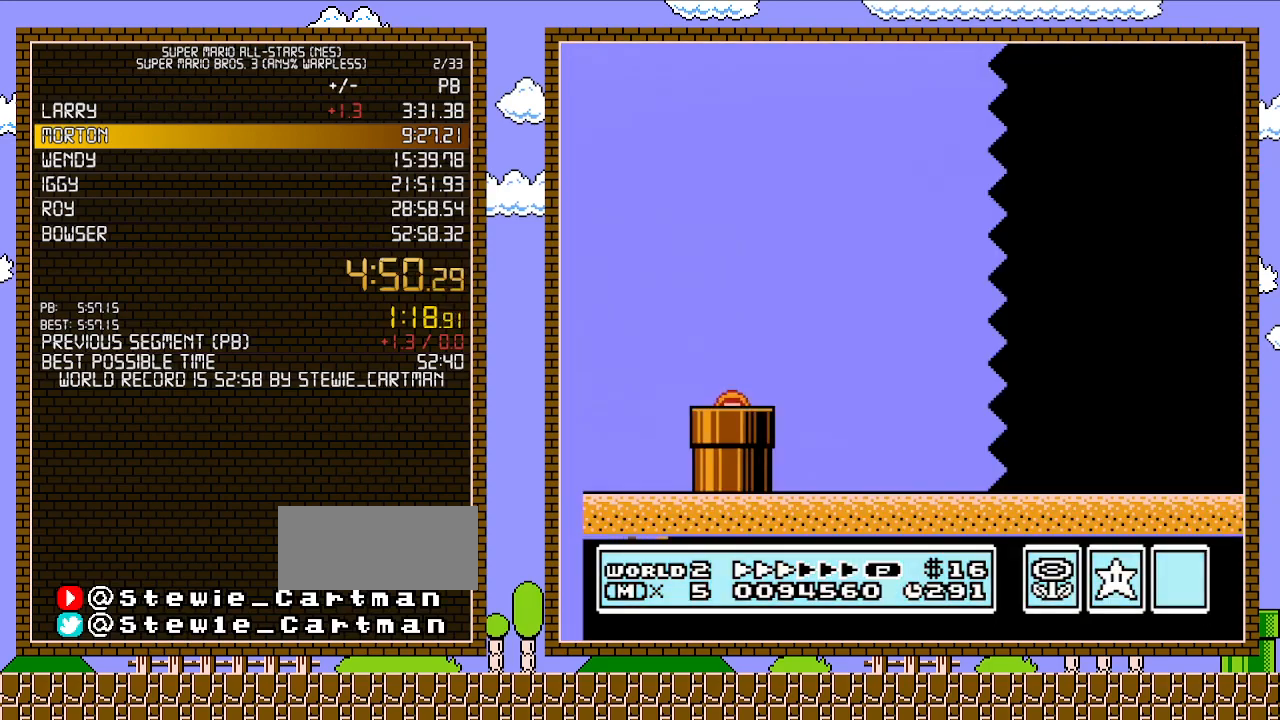
{"buttons": ["B", "DPAD_RIGHT"], "events": []}
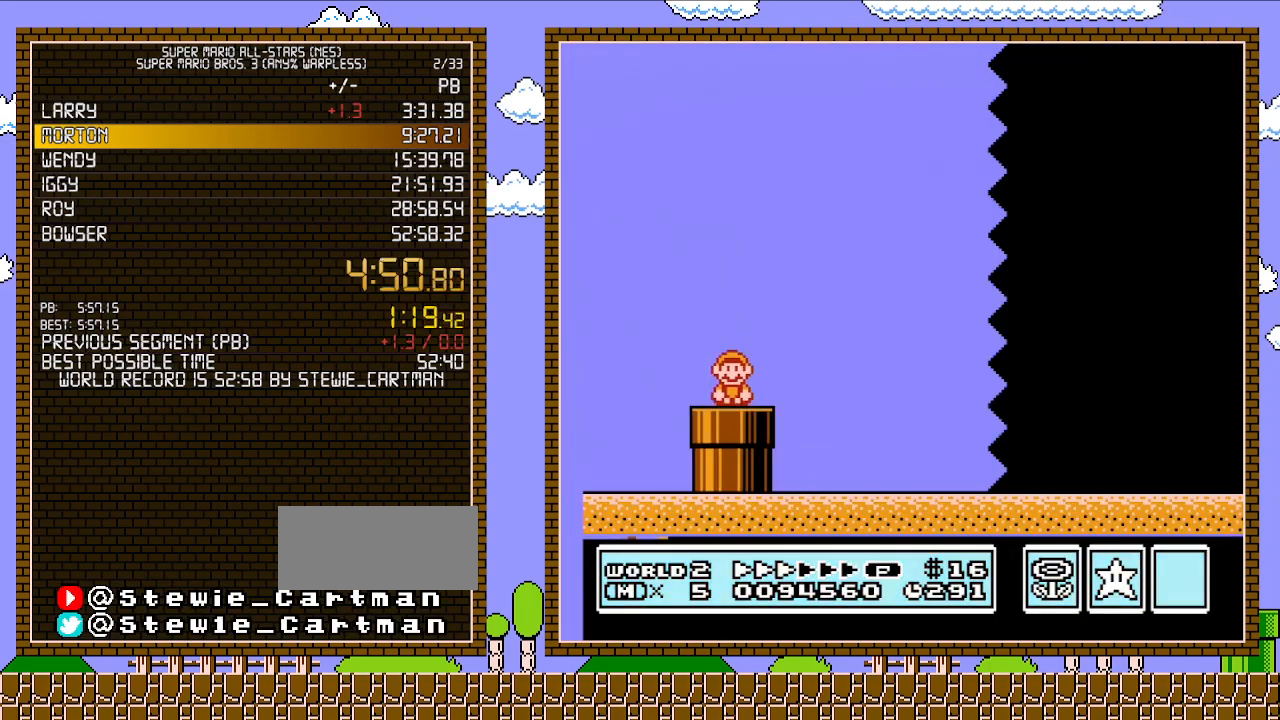
{"buttons": ["B", "DPAD_RIGHT"], "events": [[333, "A", "down"], [400, "A", "up"]]}
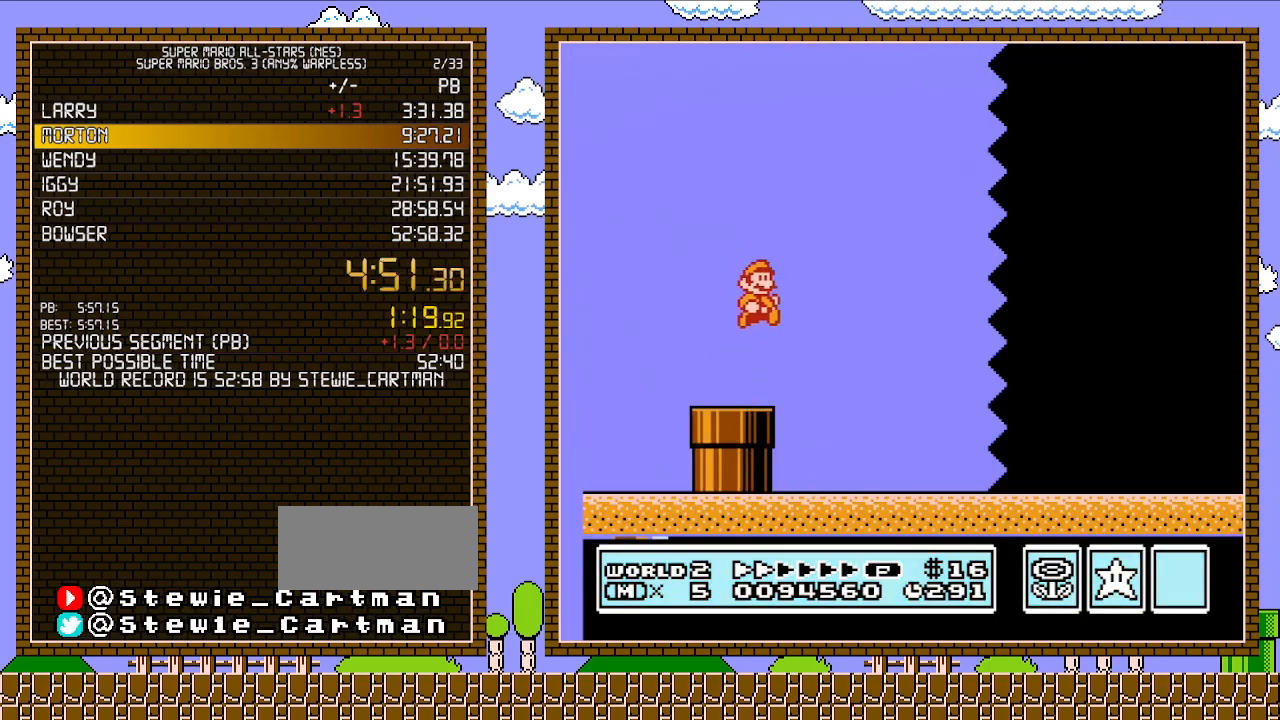
{"buttons": ["B", "DPAD_RIGHT"], "events": []}
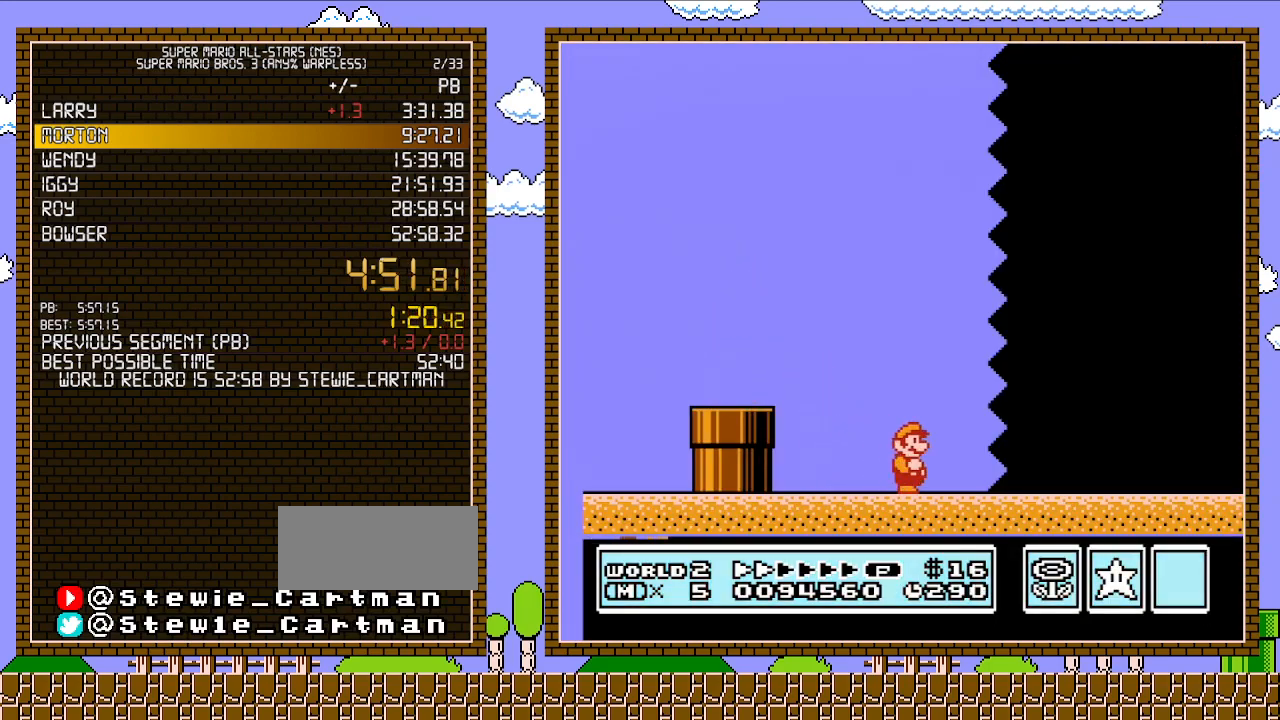
{"buttons": ["B", "DPAD_RIGHT"], "events": []}
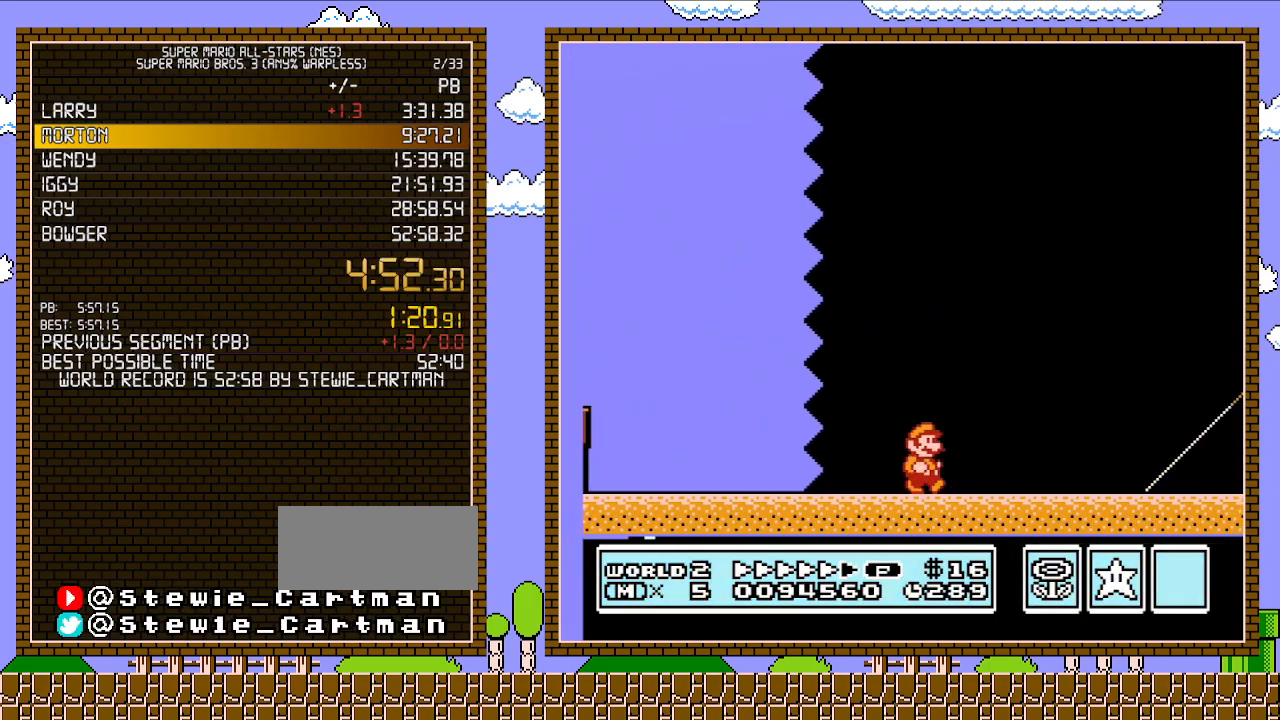
{"buttons": ["B", "DPAD_RIGHT"], "events": []}
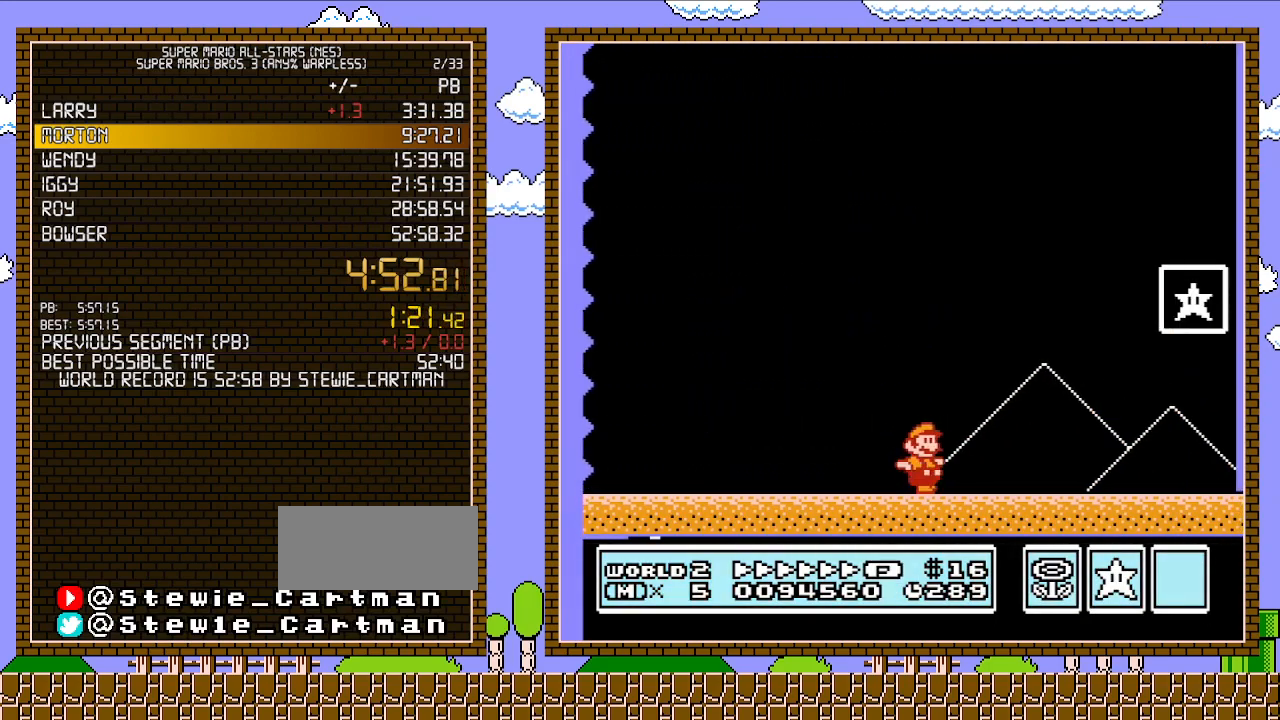
{"buttons": ["B"], "events": [[183, "A", "down"], [367, "A", "up"], [400, "B", "up"], [433, "B", "down"], [433, "DPAD_RIGHT", "up"]]}
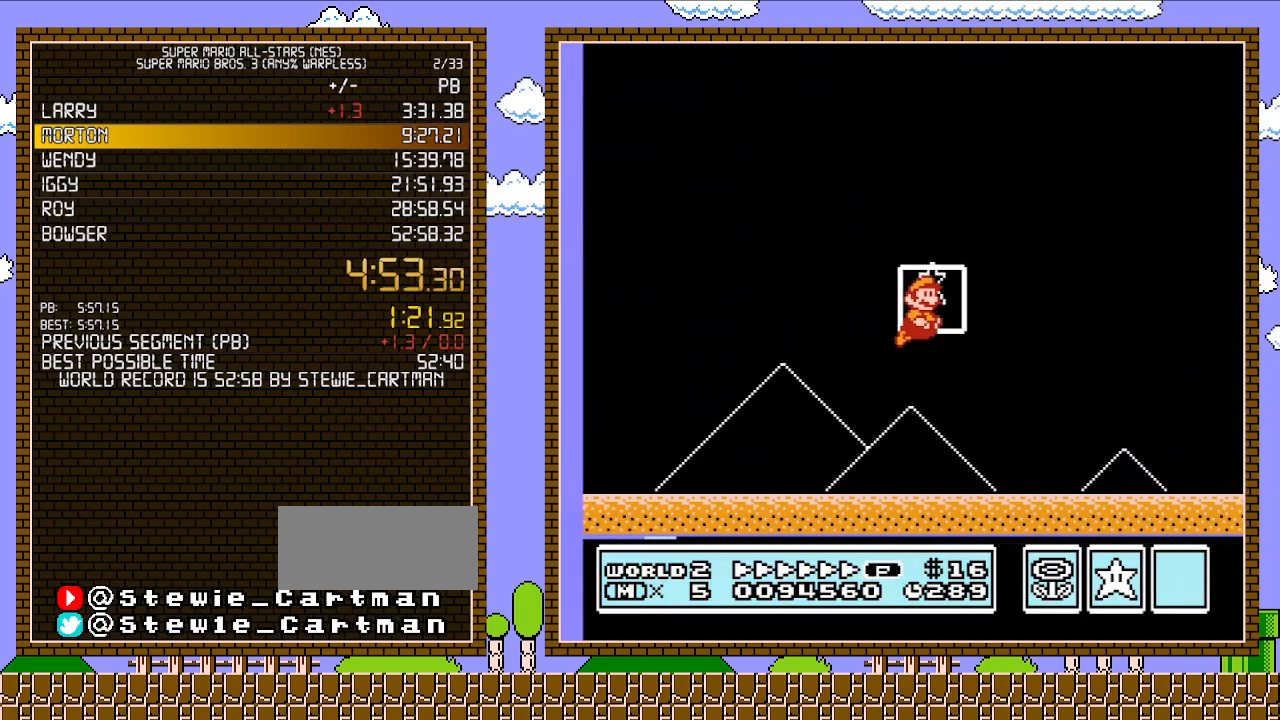
{"buttons": [], "events": [[117, "B", "up"]]}